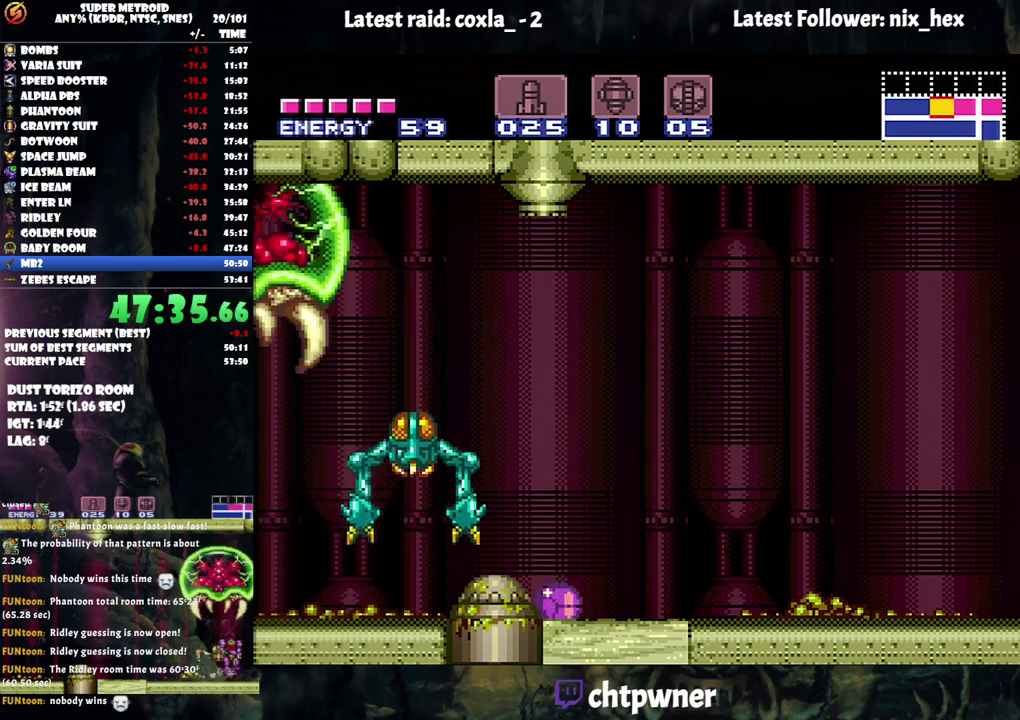
Gameplay with a controller (Nintendo layout); each line is a JSON object with the inputs held at the frame after it. "events" lists button and stick changes between this image and that frame as [ms after this image, input, new state], when the widget could be followed in between. Not read: L3 R3.
{"buttons": ["Y", "R1"], "events": [[150, "DPAD_UP", "down"], [333, "DPAD_UP", "up"], [383, "R1", "down"], [483, "Y", "down"]]}
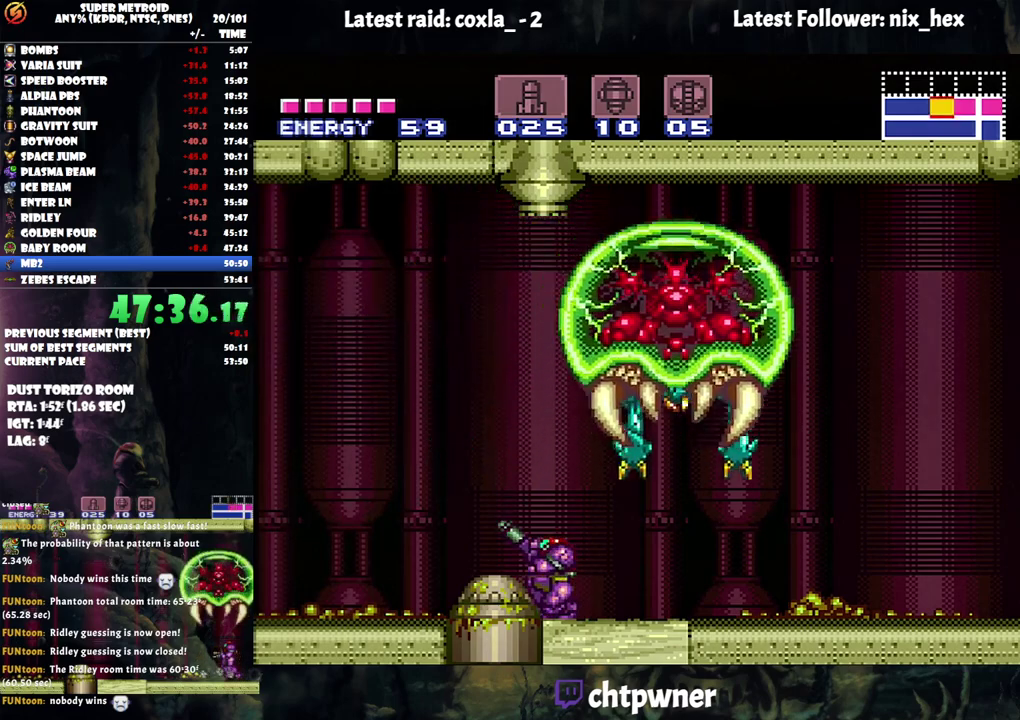
{"buttons": ["Y", "R1", "DPAD_LEFT"], "events": [[100, "DPAD_LEFT", "down"], [150, "B", "down"], [317, "B", "up"]]}
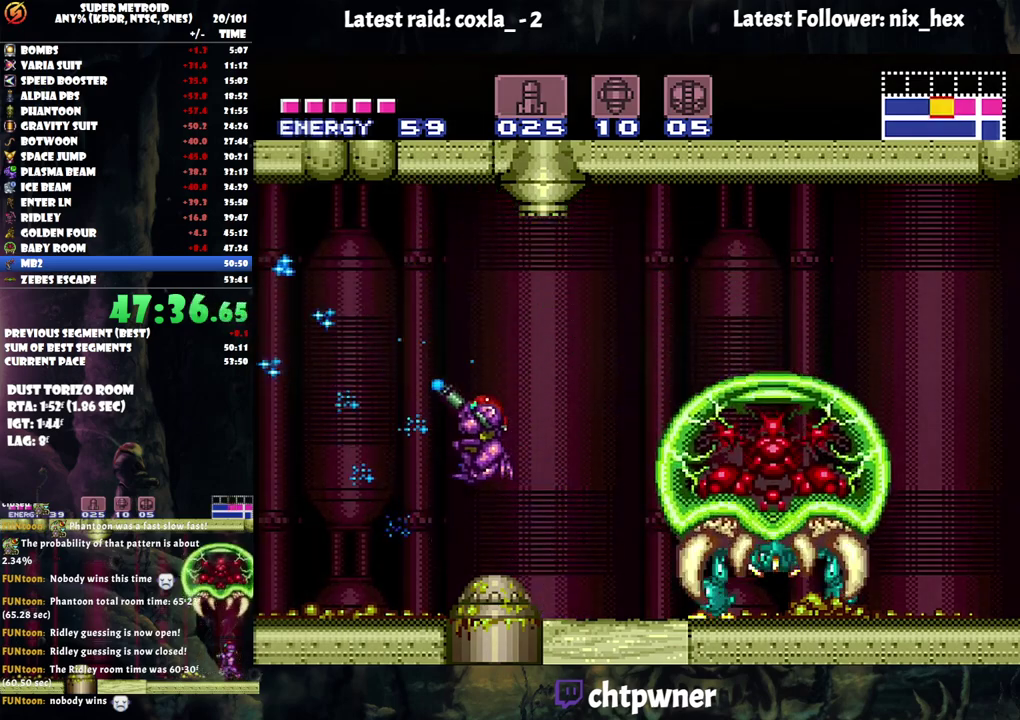
{"buttons": ["Y", "R1", "DPAD_RIGHT"], "events": [[333, "DPAD_LEFT", "up"], [450, "DPAD_RIGHT", "down"]]}
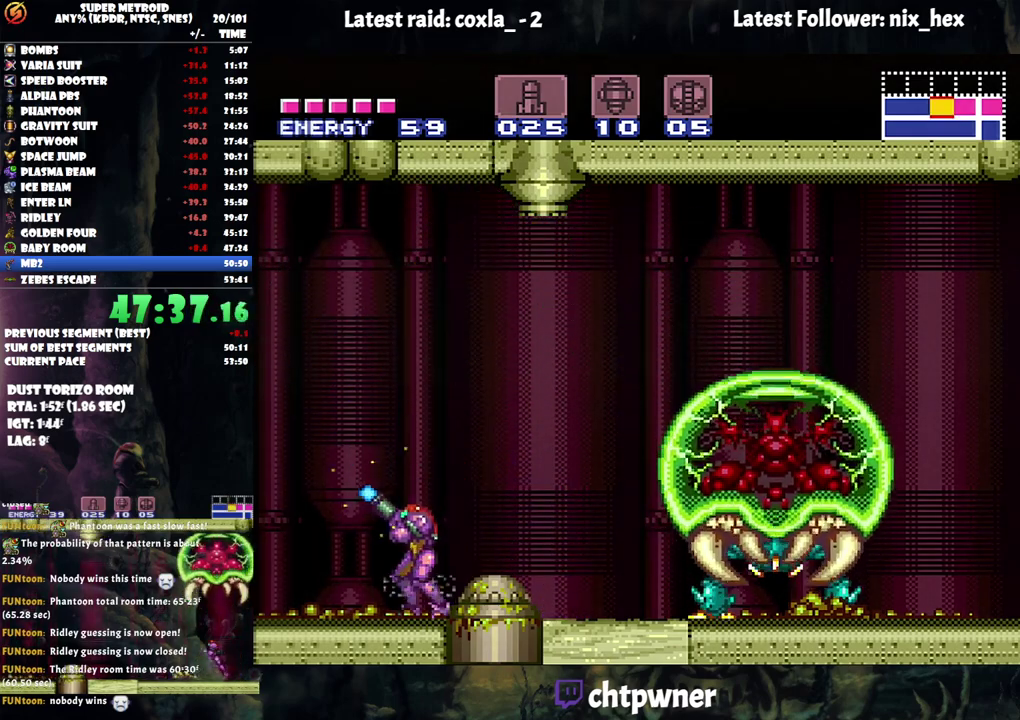
{"buttons": ["Y"], "events": [[317, "DPAD_RIGHT", "up"], [433, "R1", "up"]]}
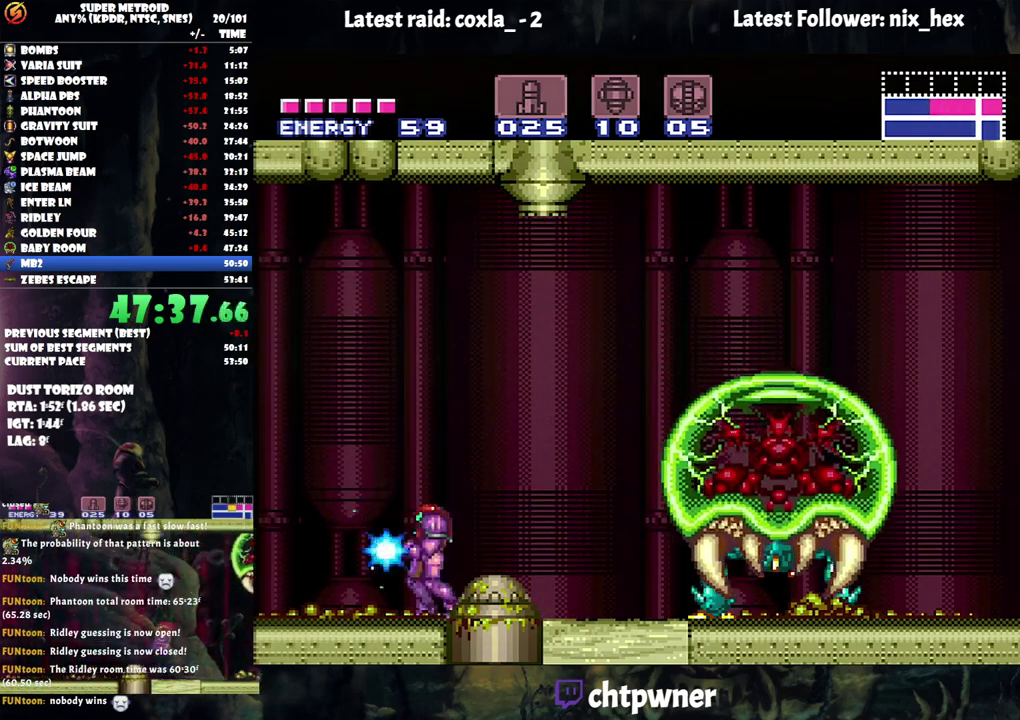
{"buttons": ["Y", "DPAD_DOWN"], "events": [[33, "R1", "down"], [183, "R1", "up"], [500, "DPAD_DOWN", "down"]]}
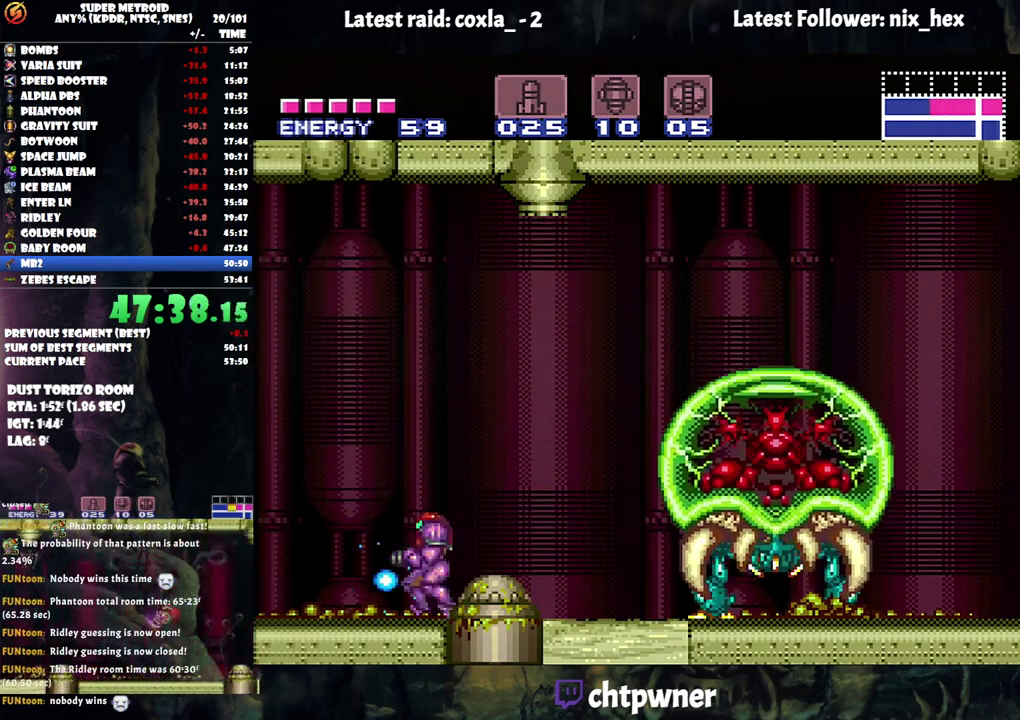
{"buttons": ["Y"], "events": [[67, "DPAD_DOWN", "up"]]}
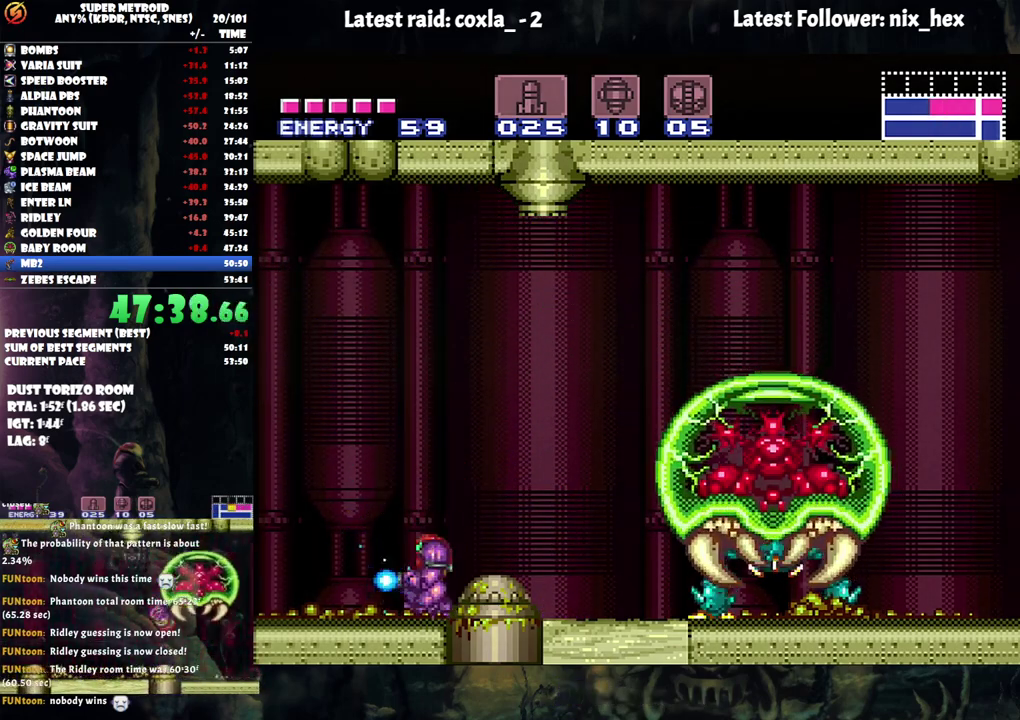
{"buttons": ["Y"], "events": []}
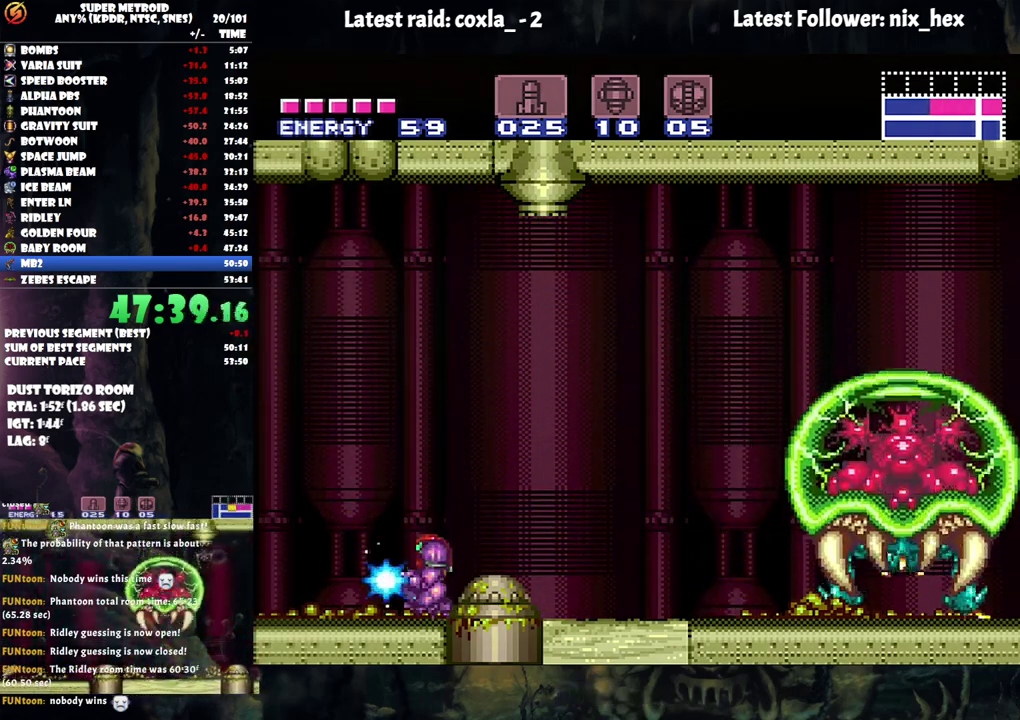
{"buttons": ["Y"], "events": []}
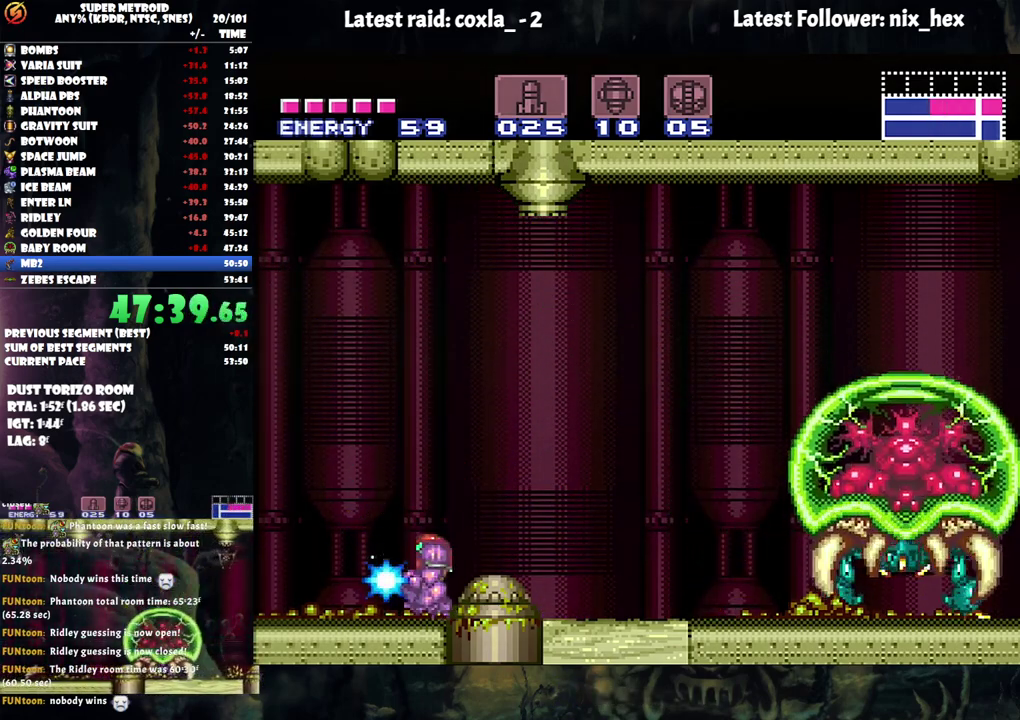
{"buttons": ["Y", "DPAD_DOWN"], "events": [[133, "DPAD_DOWN", "down"]]}
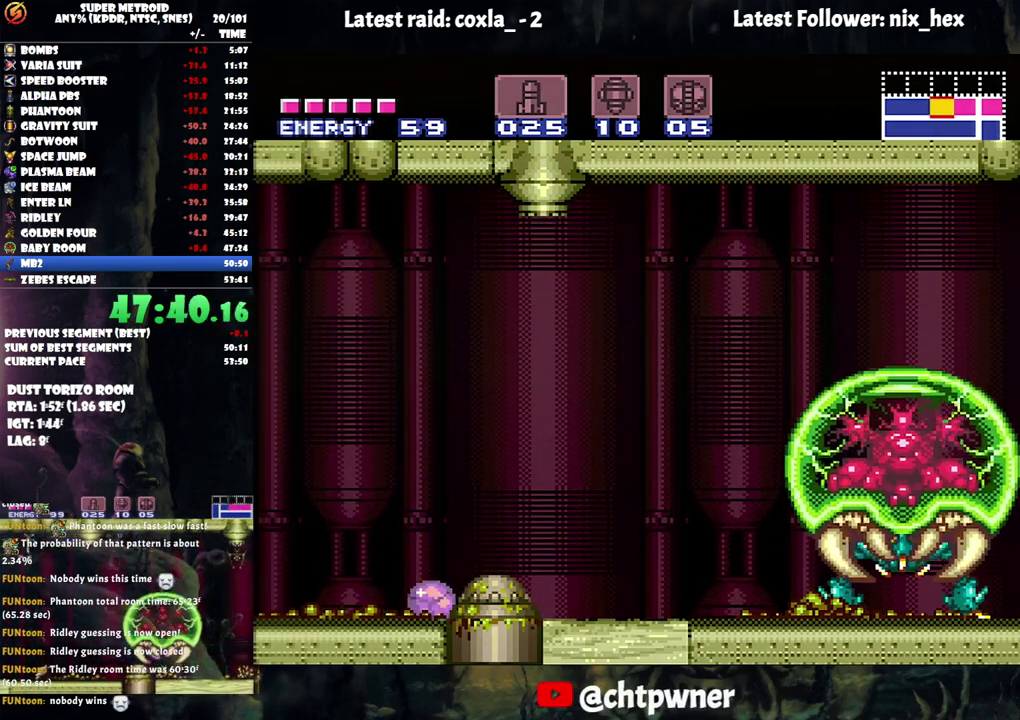
{"buttons": ["Y", "DPAD_DOWN"], "events": []}
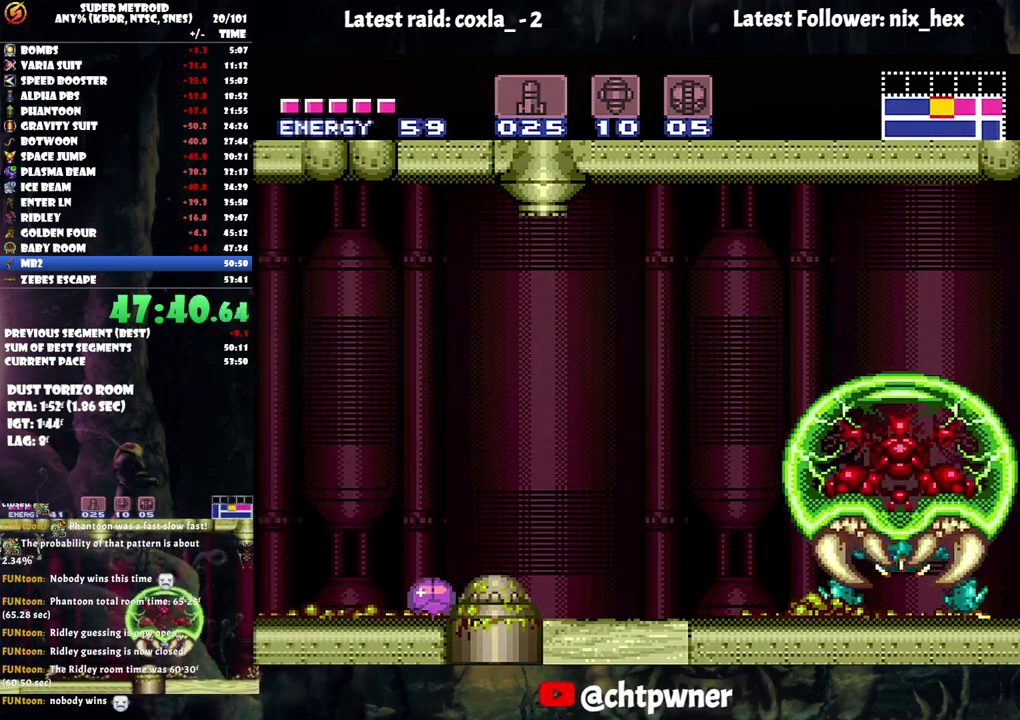
{"buttons": ["Y", "DPAD_DOWN"], "events": []}
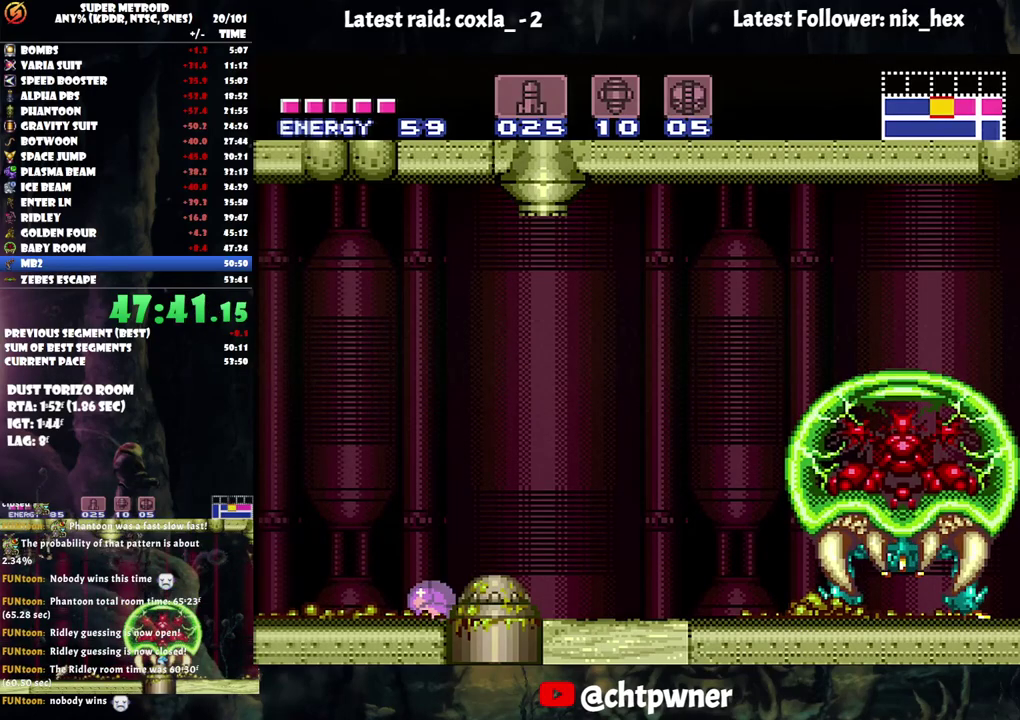
{"buttons": ["Y", "DPAD_DOWN"], "events": []}
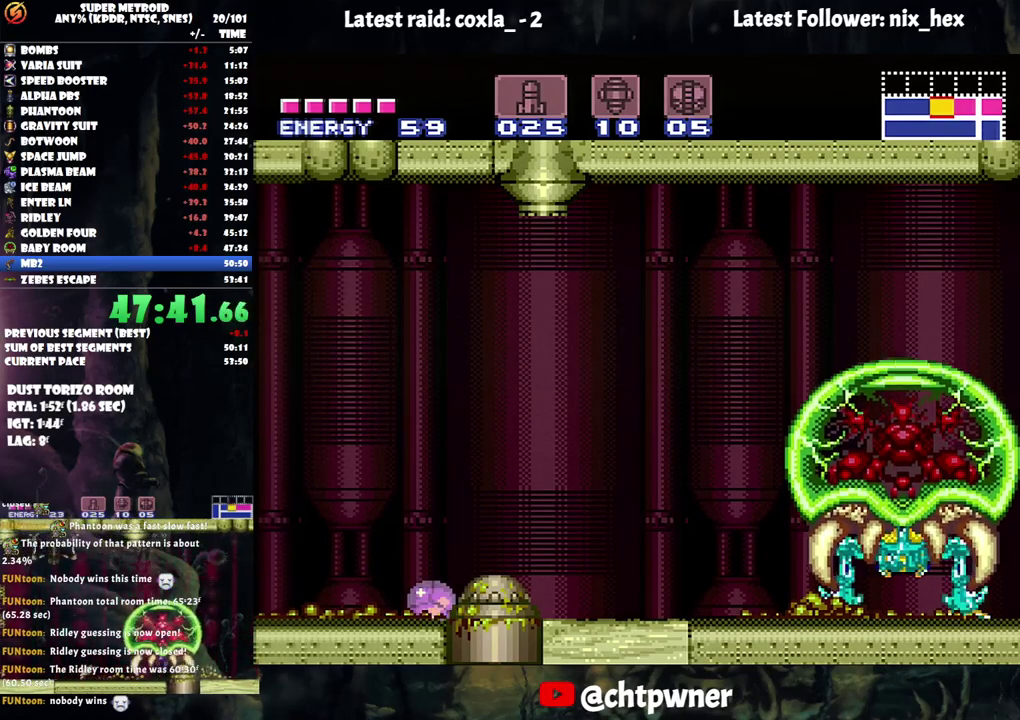
{"buttons": ["Y", "DPAD_DOWN"], "events": []}
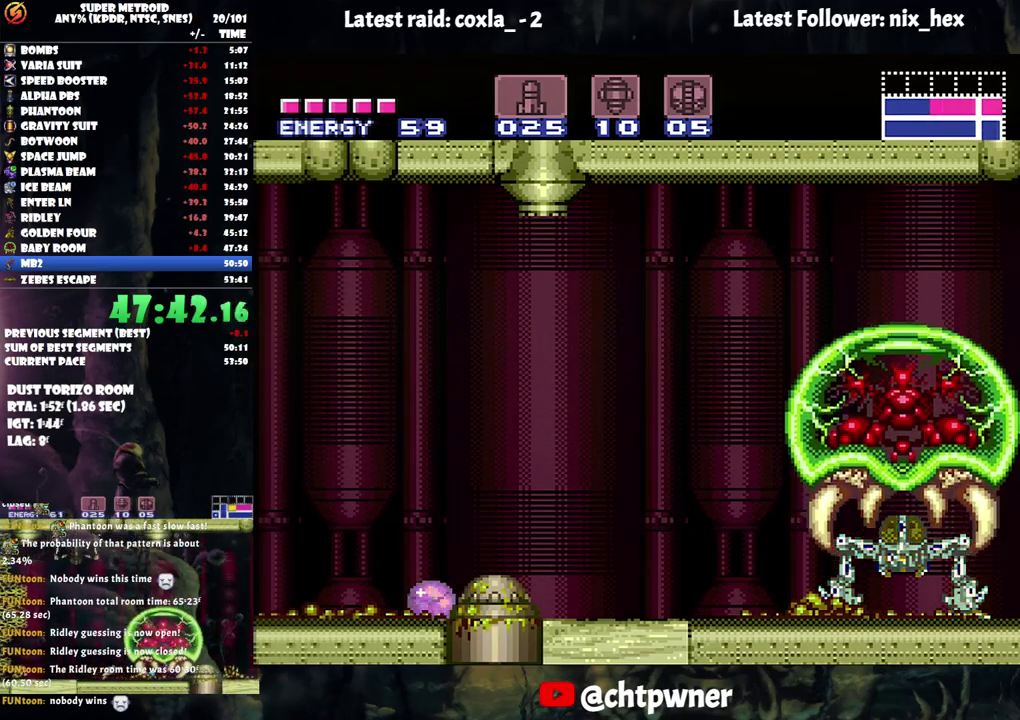
{"buttons": ["Y", "DPAD_DOWN"], "events": []}
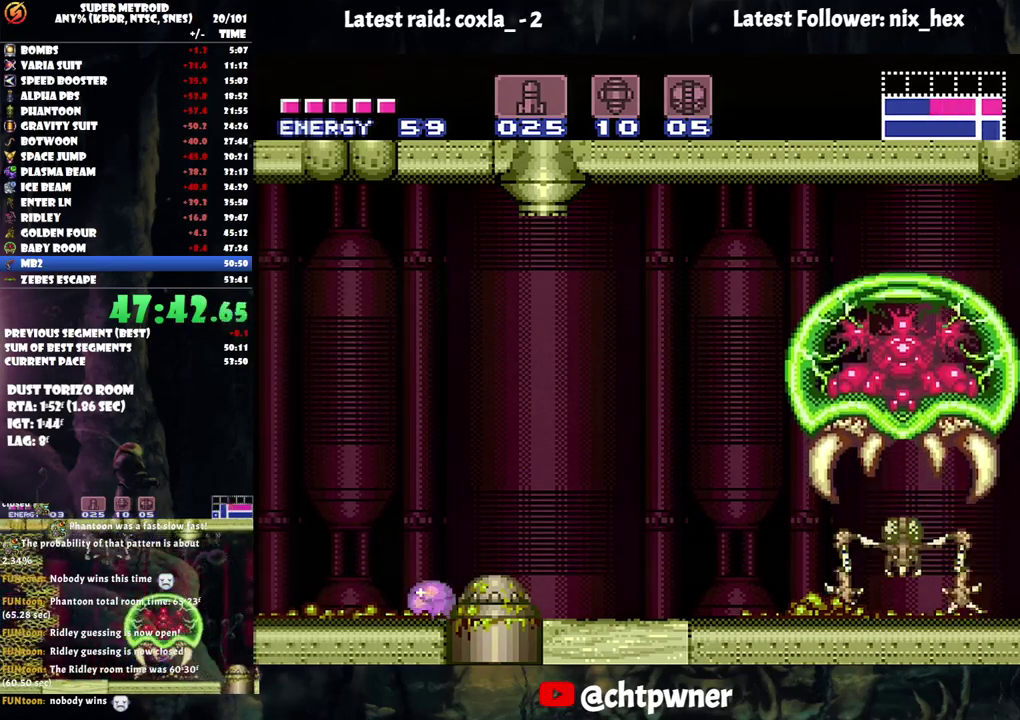
{"buttons": ["Y", "DPAD_DOWN"], "events": []}
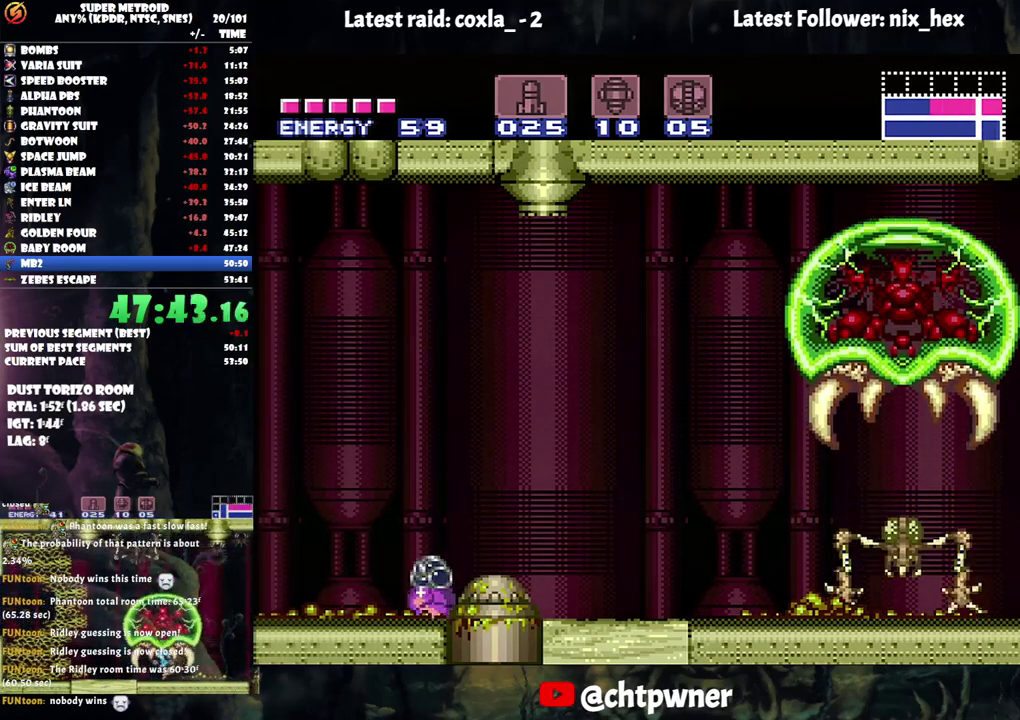
{"buttons": ["DPAD_UP"], "events": [[283, "DPAD_DOWN", "up"], [350, "Y", "up"], [383, "DPAD_UP", "down"]]}
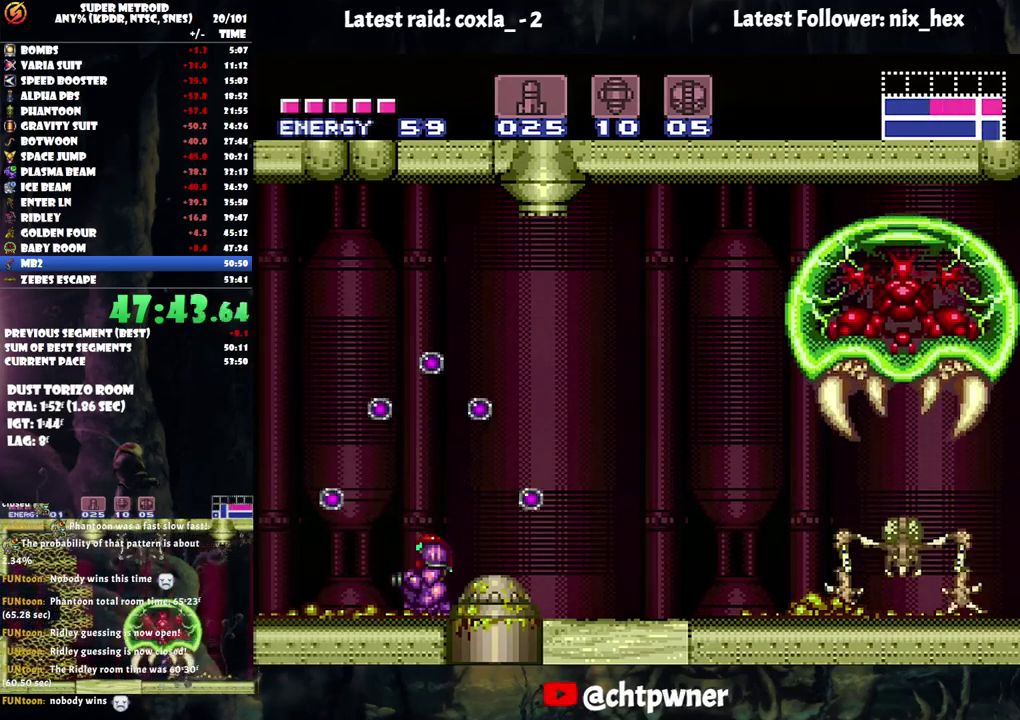
{"buttons": [], "events": [[17, "DPAD_UP", "up"], [100, "DPAD_UP", "down"], [217, "DPAD_UP", "up"]]}